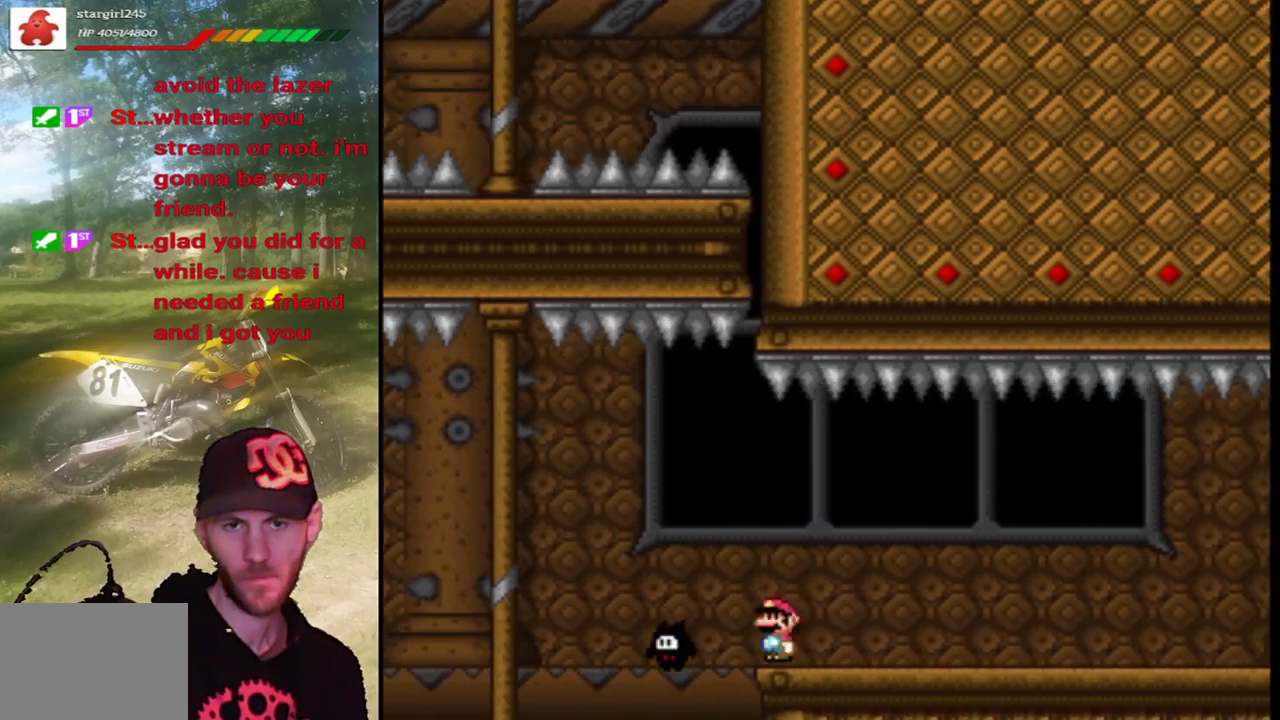
Gameplay with a controller (PlayStation layout); each line is a JSON object with the inputs held at the frame after it. "events" lists button and stick changes between this image and that frame as [ms after this image, input, new state], when the widget could be followed in between. Not read: L3 R3 left_stick right_stick.
{"buttons": ["SQUARE", "DPAD_RIGHT"], "events": []}
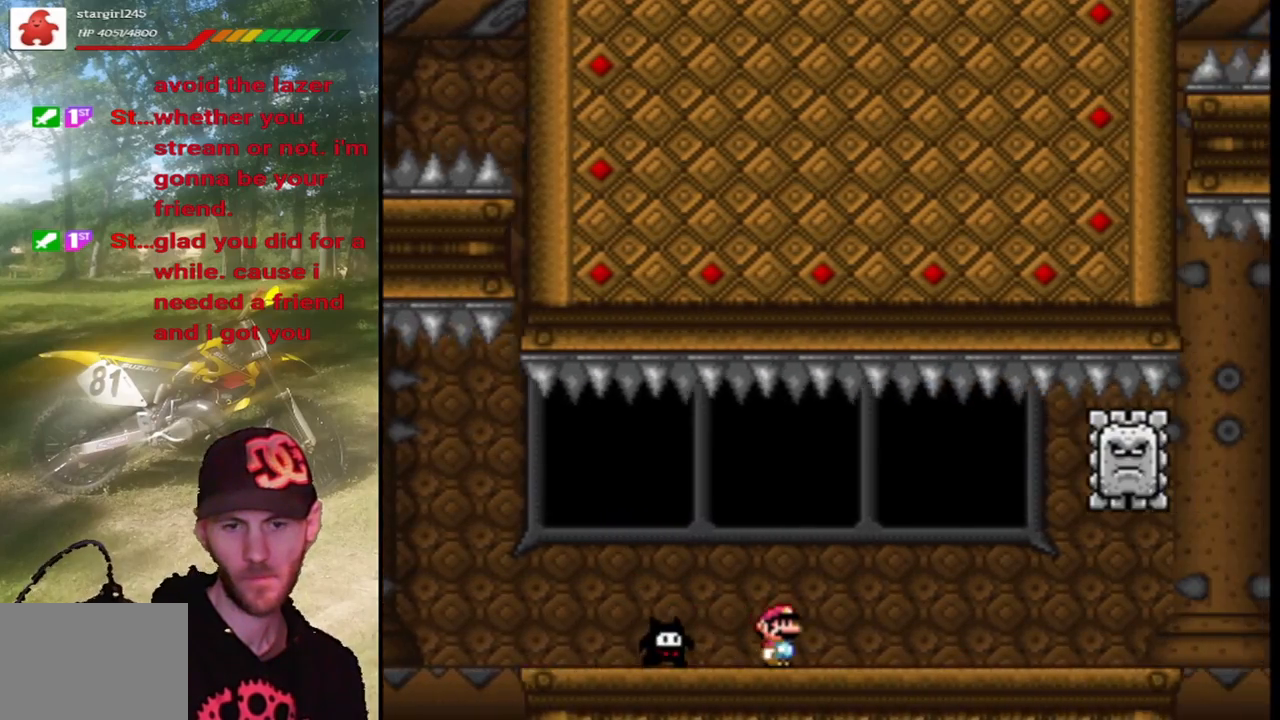
{"buttons": ["SQUARE", "DPAD_RIGHT"], "events": []}
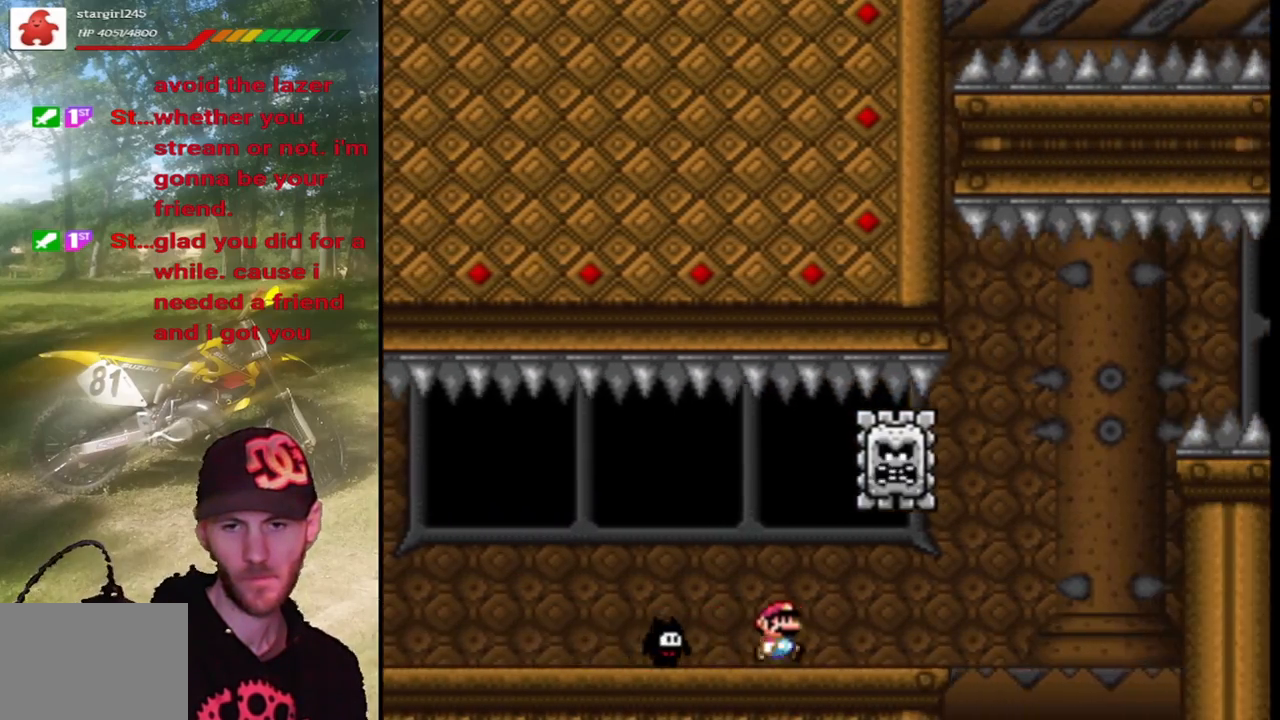
{"buttons": ["CROSS", "SQUARE", "DPAD_RIGHT"], "events": [[267, "CROSS", "down"]]}
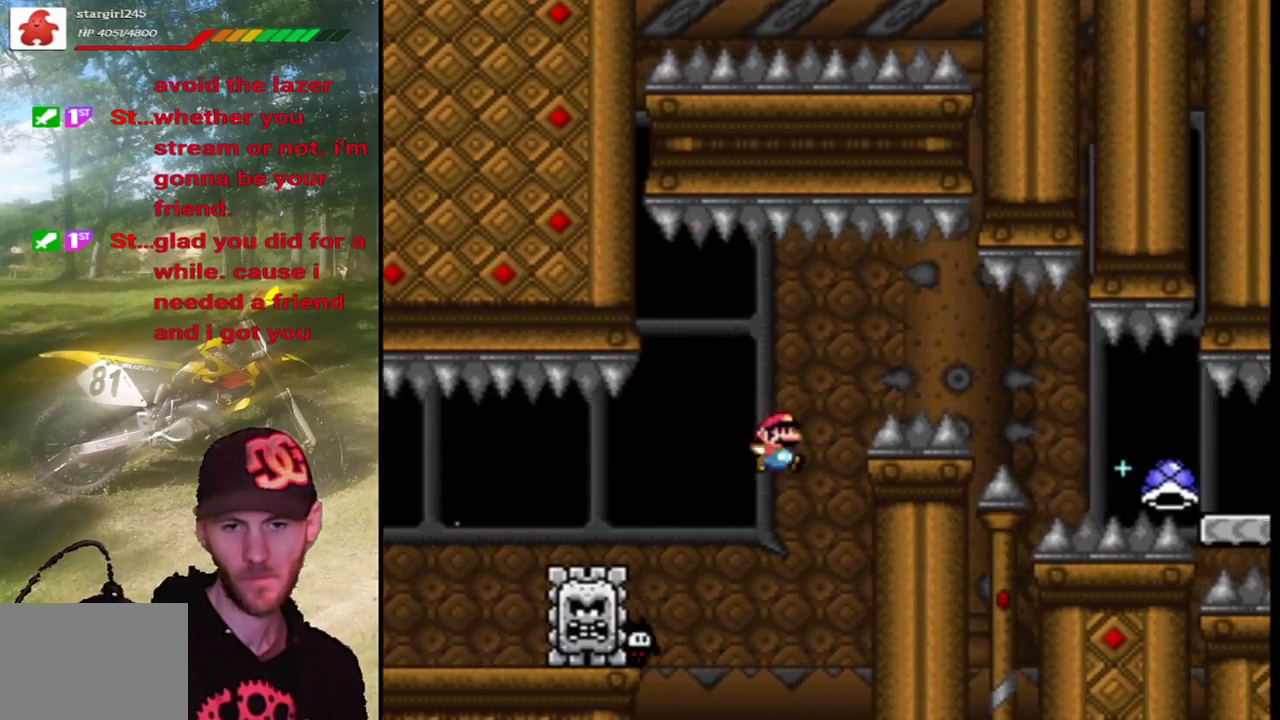
{"buttons": ["TRIANGLE", "DPAD_RIGHT"], "events": [[467, "TRIANGLE", "down"], [500, "CROSS", "up"], [500, "SQUARE", "up"]]}
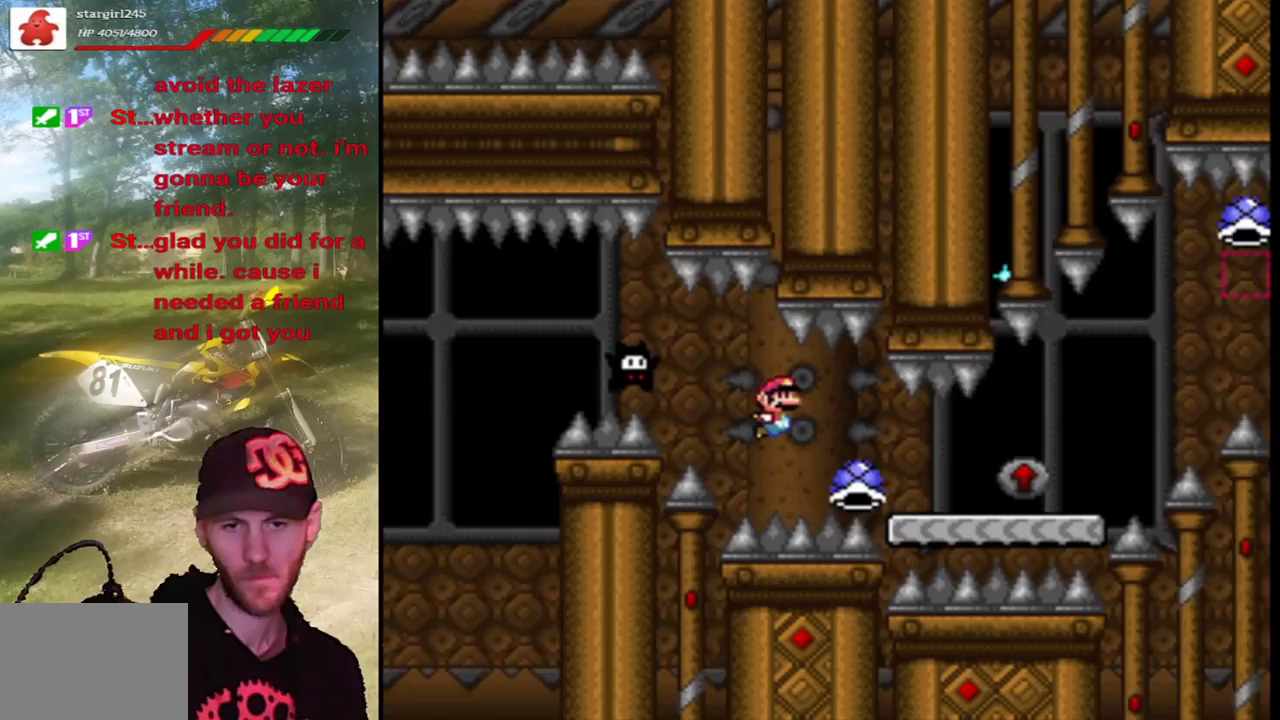
{"buttons": ["CIRCLE", "TRIANGLE", "DPAD_RIGHT"], "events": [[33, "CIRCLE", "down"], [233, "CIRCLE", "up"], [400, "R1", "down"], [467, "CIRCLE", "down"], [500, "R1", "up"]]}
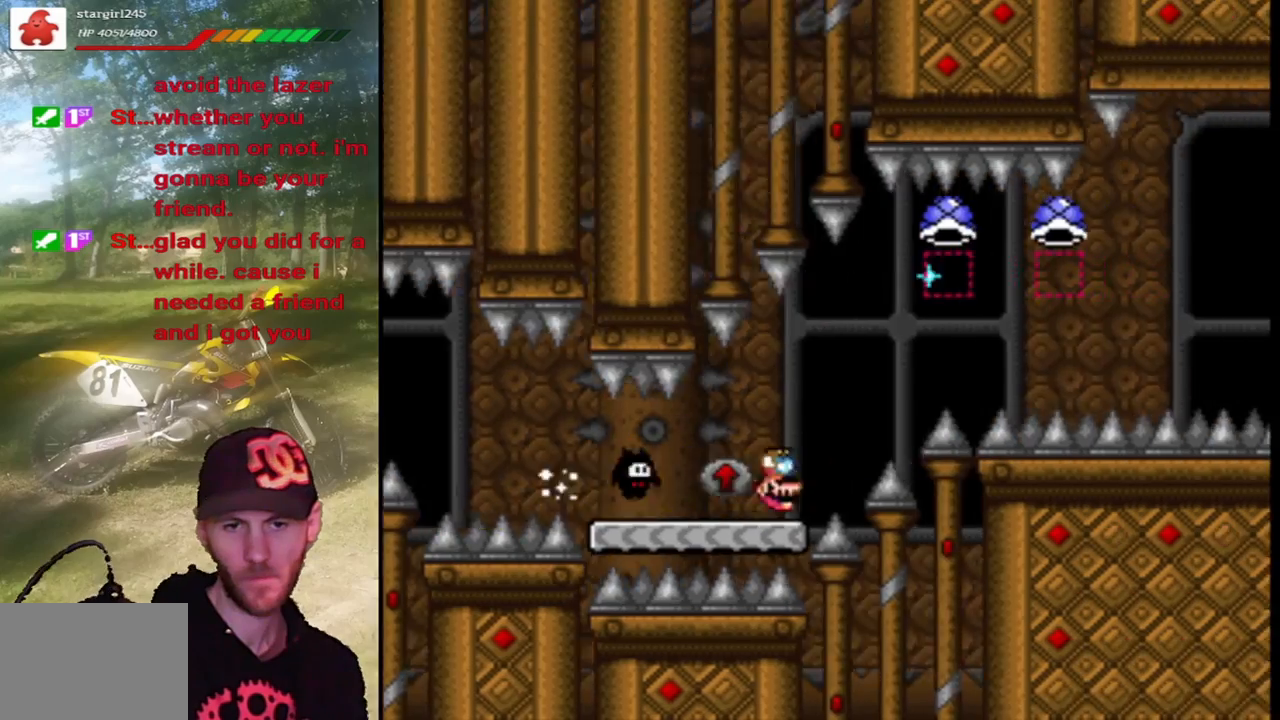
{"buttons": ["CIRCLE", "TRIANGLE", "DPAD_RIGHT"], "events": []}
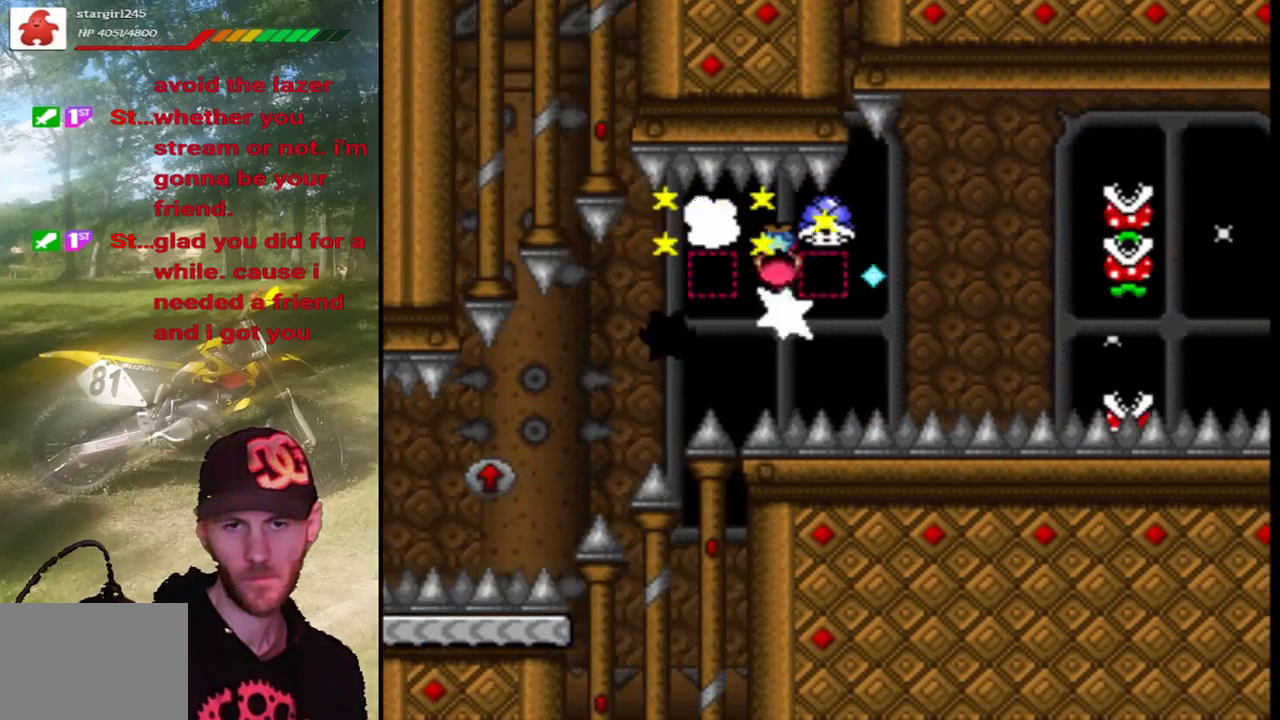
{"buttons": ["CIRCLE", "TRIANGLE", "DPAD_RIGHT"], "events": [[267, "CIRCLE", "up"], [467, "CIRCLE", "down"]]}
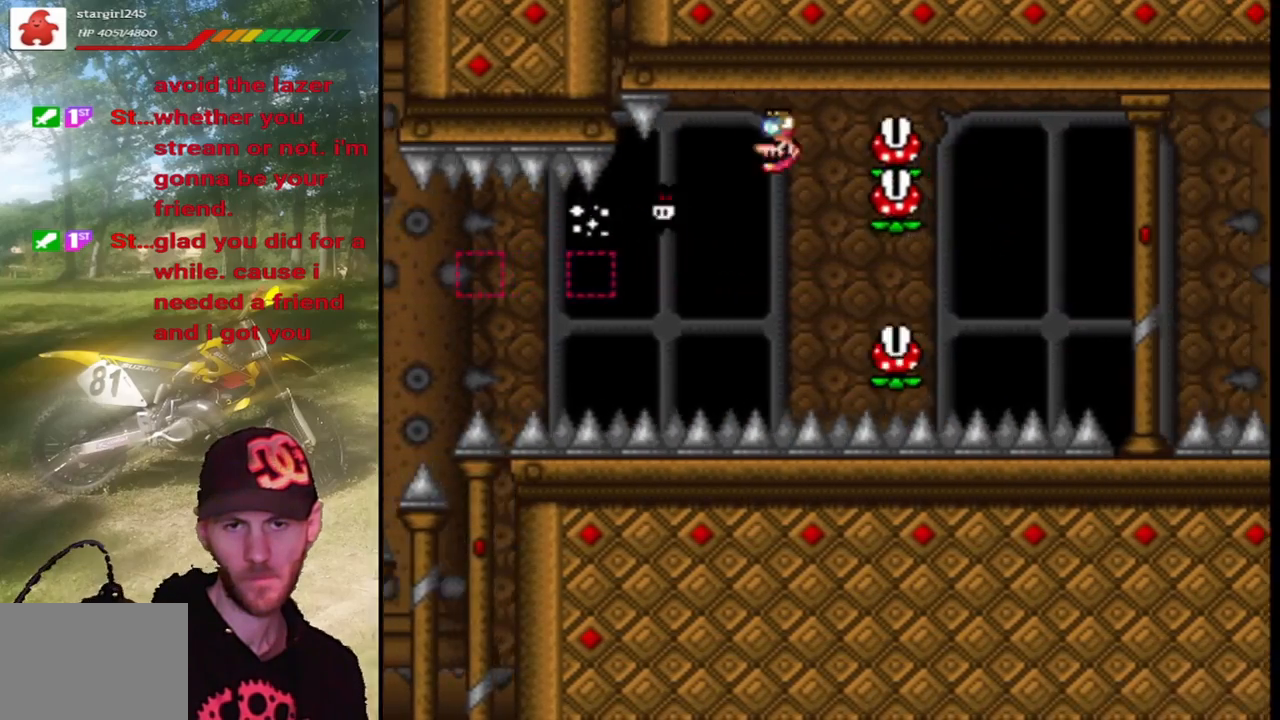
{"buttons": ["SQUARE", "DPAD_RIGHT"], "events": [[100, "CIRCLE", "up"], [400, "SQUARE", "down"], [400, "TRIANGLE", "up"]]}
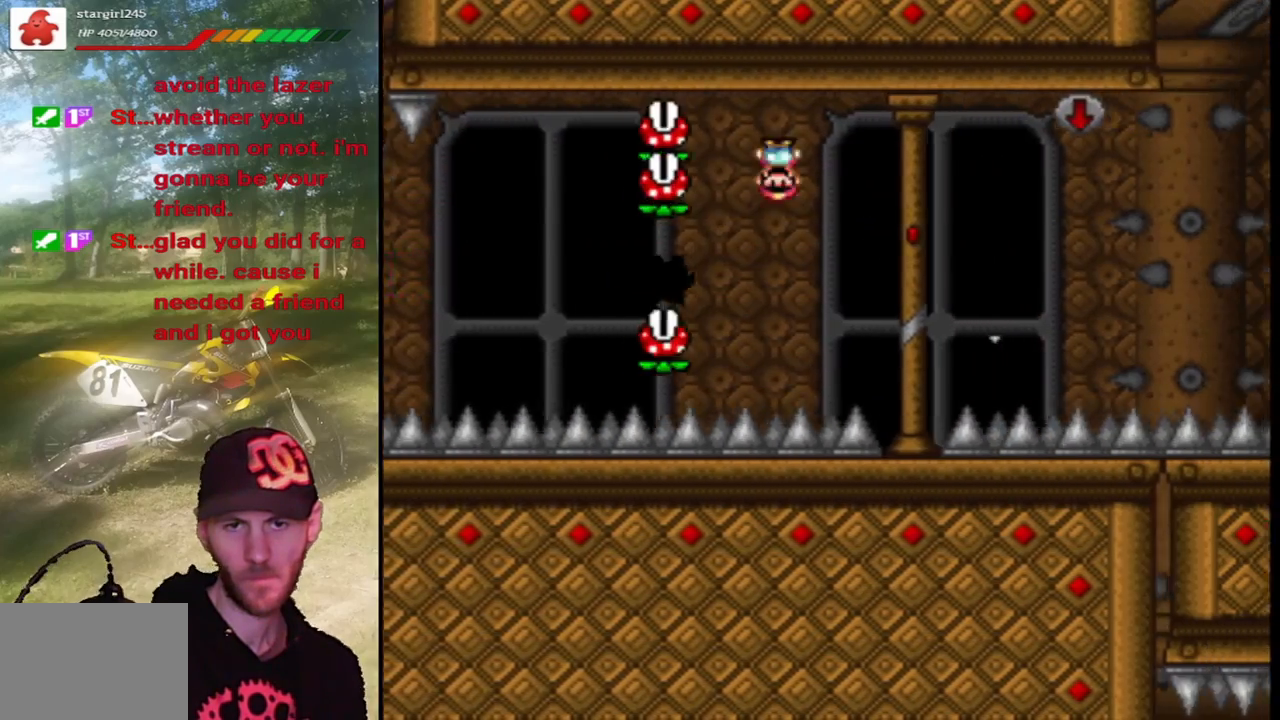
{"buttons": ["SQUARE", "DPAD_RIGHT"], "events": []}
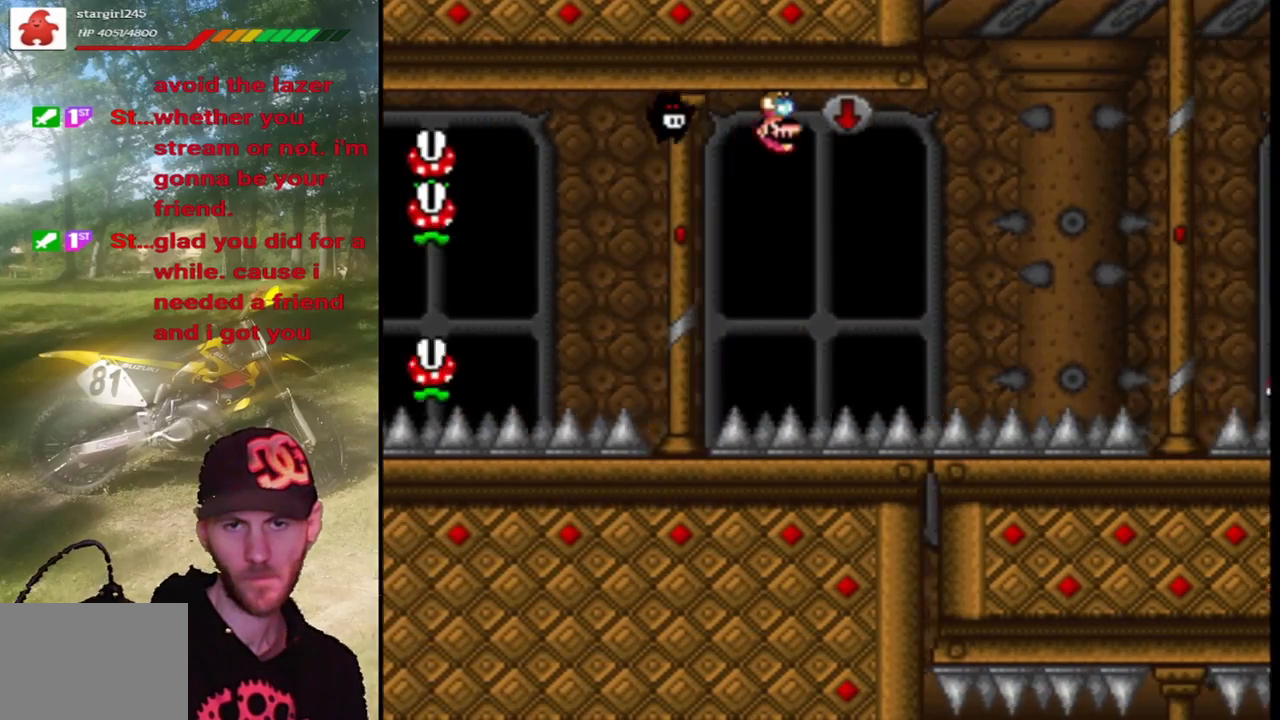
{"buttons": ["CROSS", "SQUARE", "DPAD_RIGHT"], "events": [[100, "R1", "down"], [133, "R1", "up"], [300, "CROSS", "down"]]}
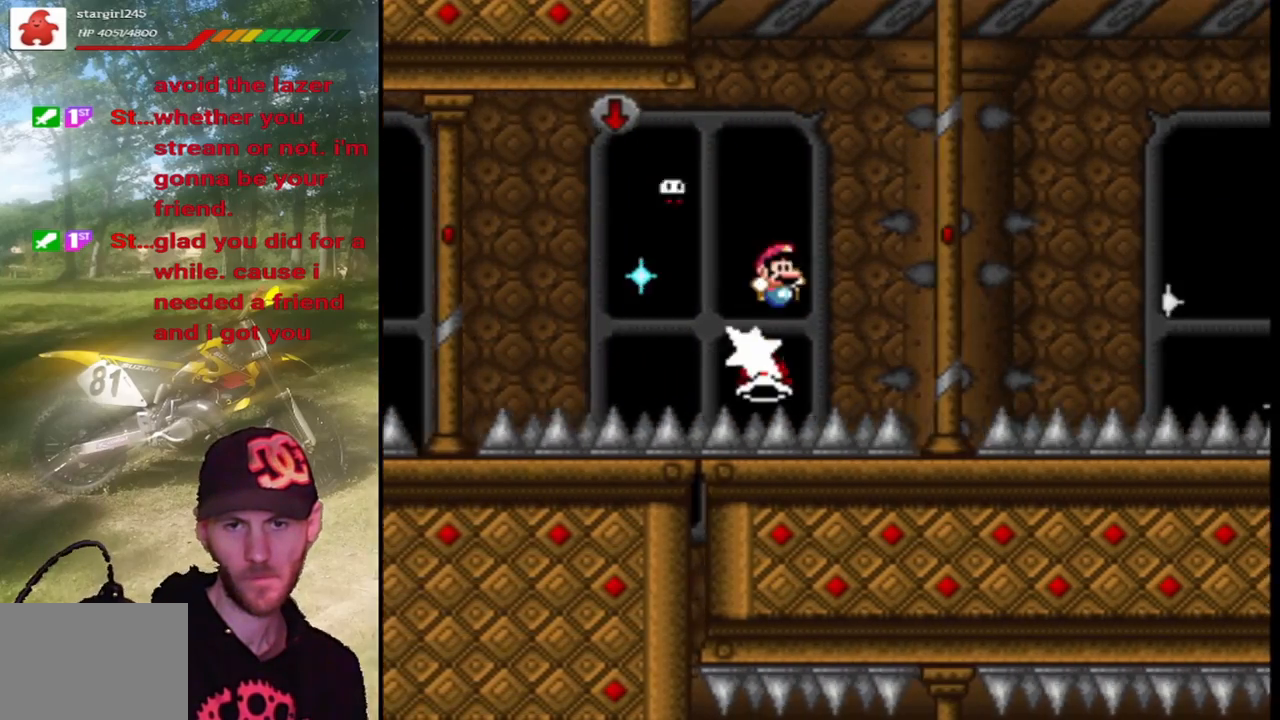
{"buttons": ["SQUARE", "DPAD_RIGHT"], "events": [[367, "CROSS", "up"]]}
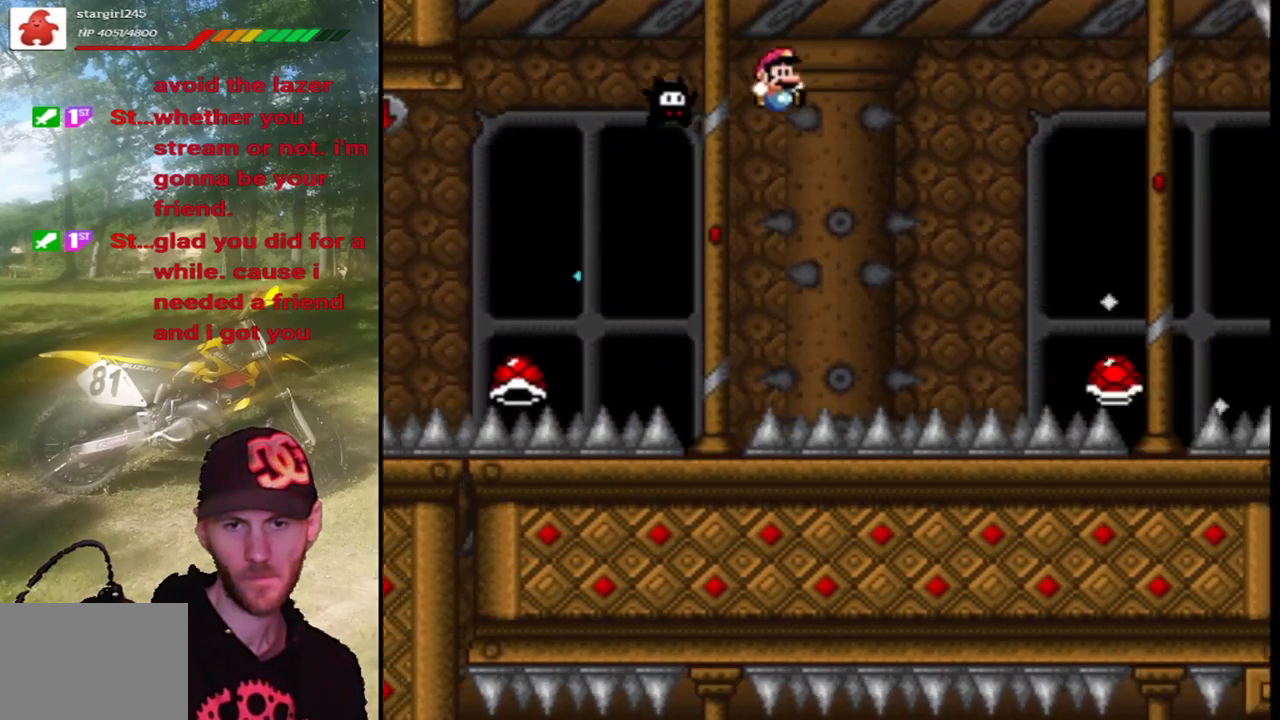
{"buttons": ["CROSS", "SQUARE", "DPAD_RIGHT"], "events": [[67, "CROSS", "down"]]}
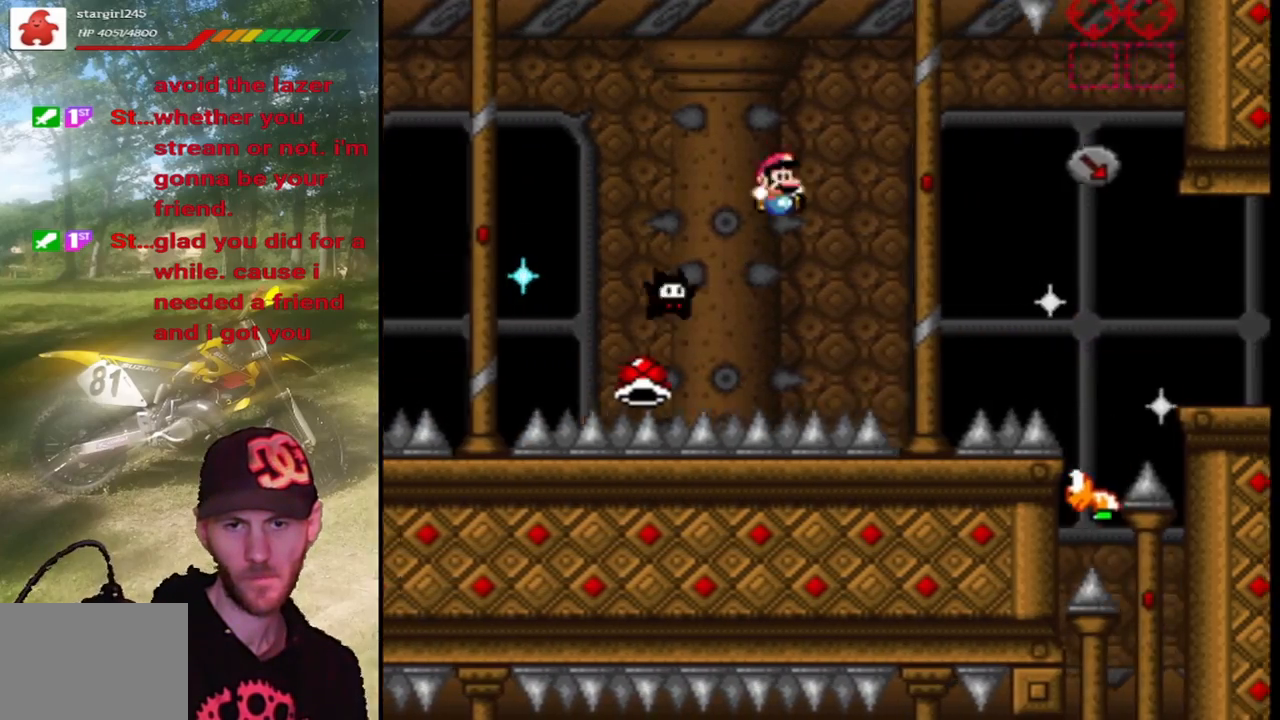
{"buttons": ["CROSS", "SQUARE", "DPAD_RIGHT"], "events": []}
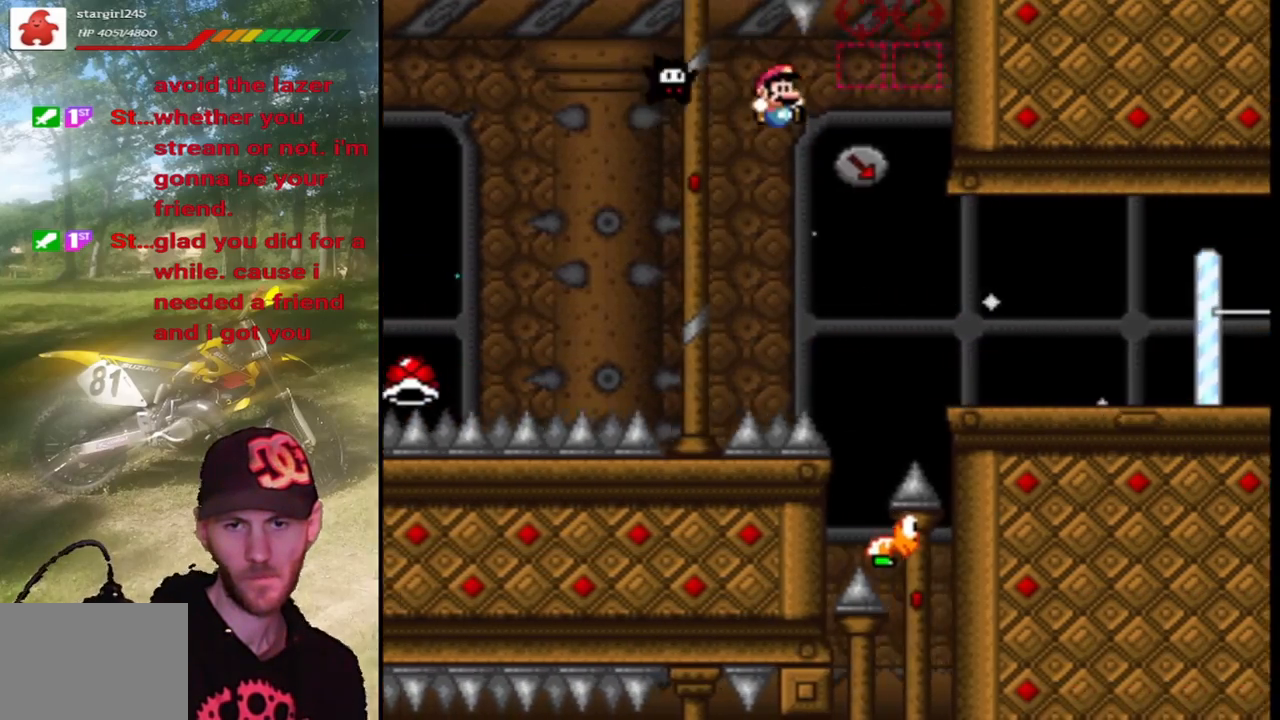
{"buttons": ["CROSS", "SQUARE", "DPAD_RIGHT"], "events": [[300, "CROSS", "up"], [433, "CROSS", "down"]]}
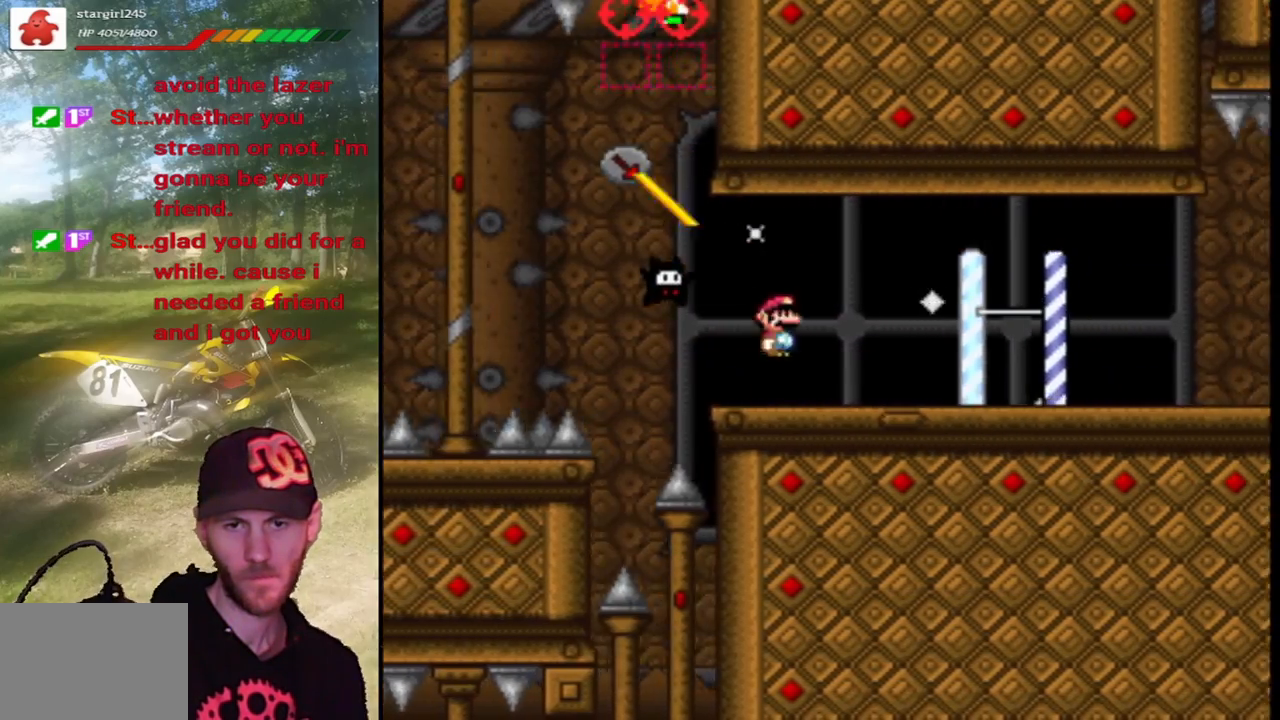
{"buttons": ["SQUARE", "DPAD_RIGHT"], "events": [[333, "CROSS", "up"]]}
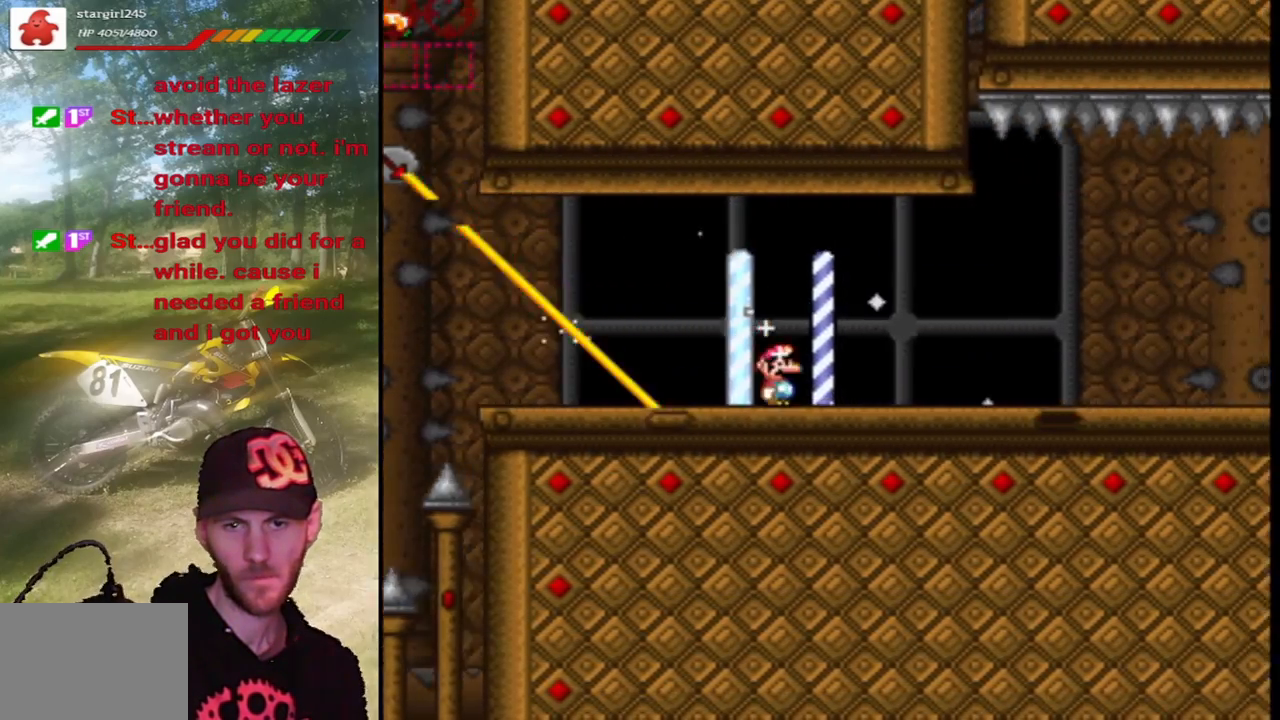
{"buttons": ["SQUARE", "DPAD_RIGHT"], "events": []}
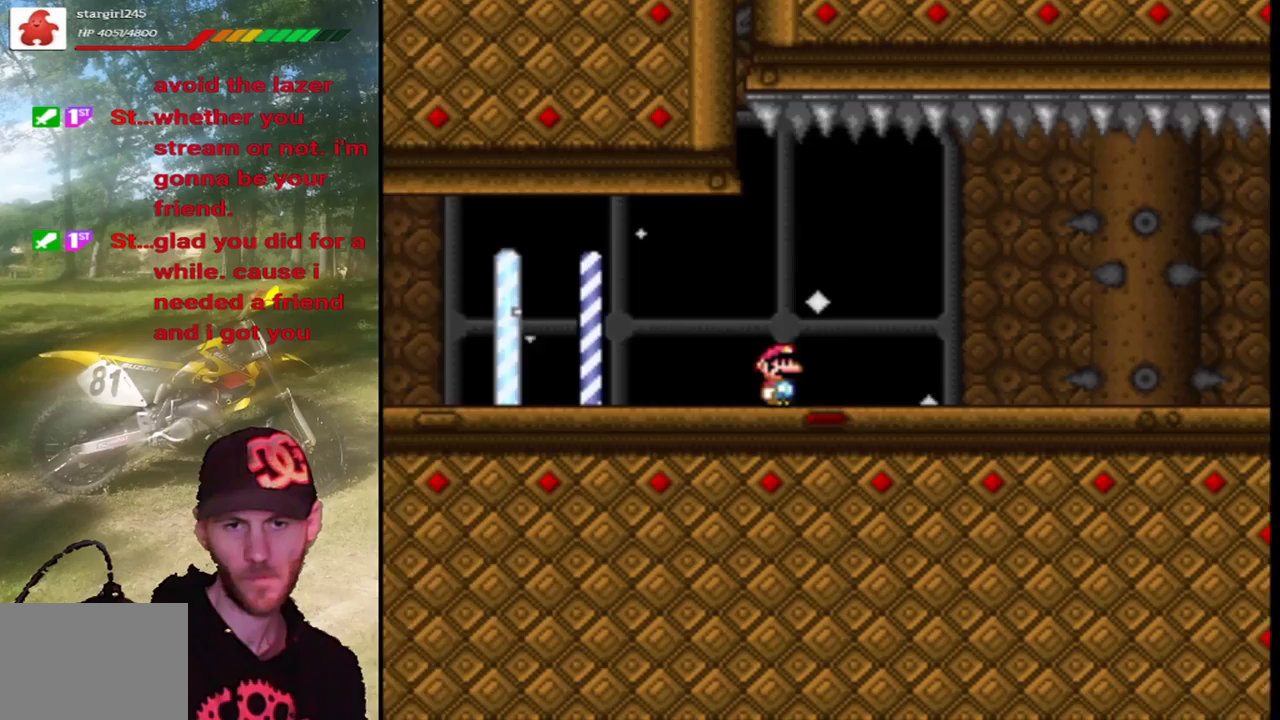
{"buttons": ["SQUARE", "DPAD_RIGHT"], "events": []}
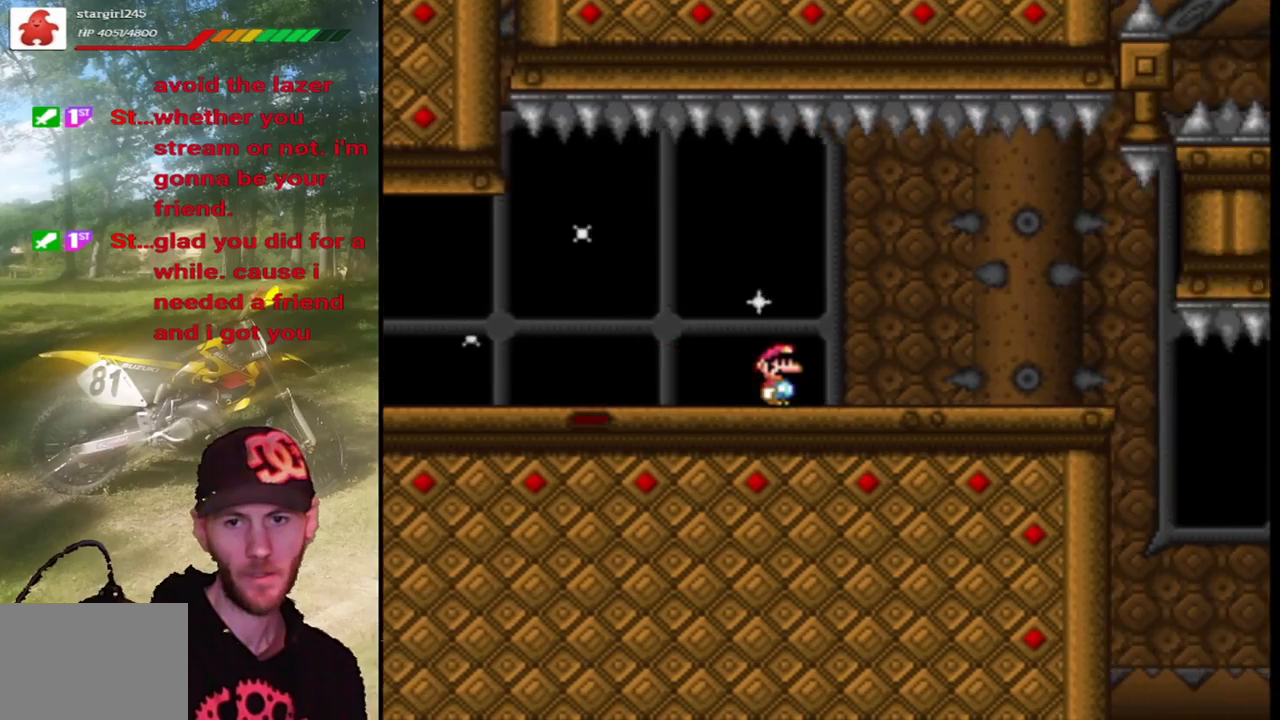
{"buttons": ["SQUARE", "DPAD_RIGHT"], "events": []}
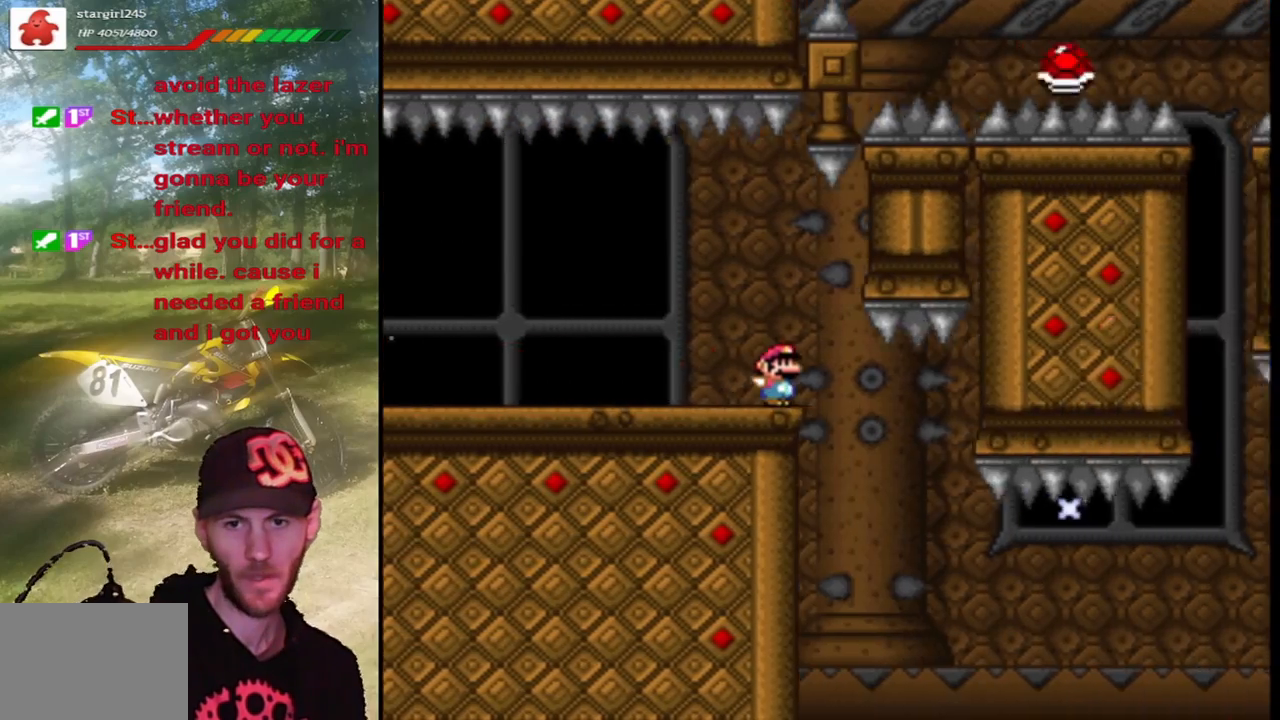
{"buttons": ["SQUARE", "DPAD_RIGHT"], "events": []}
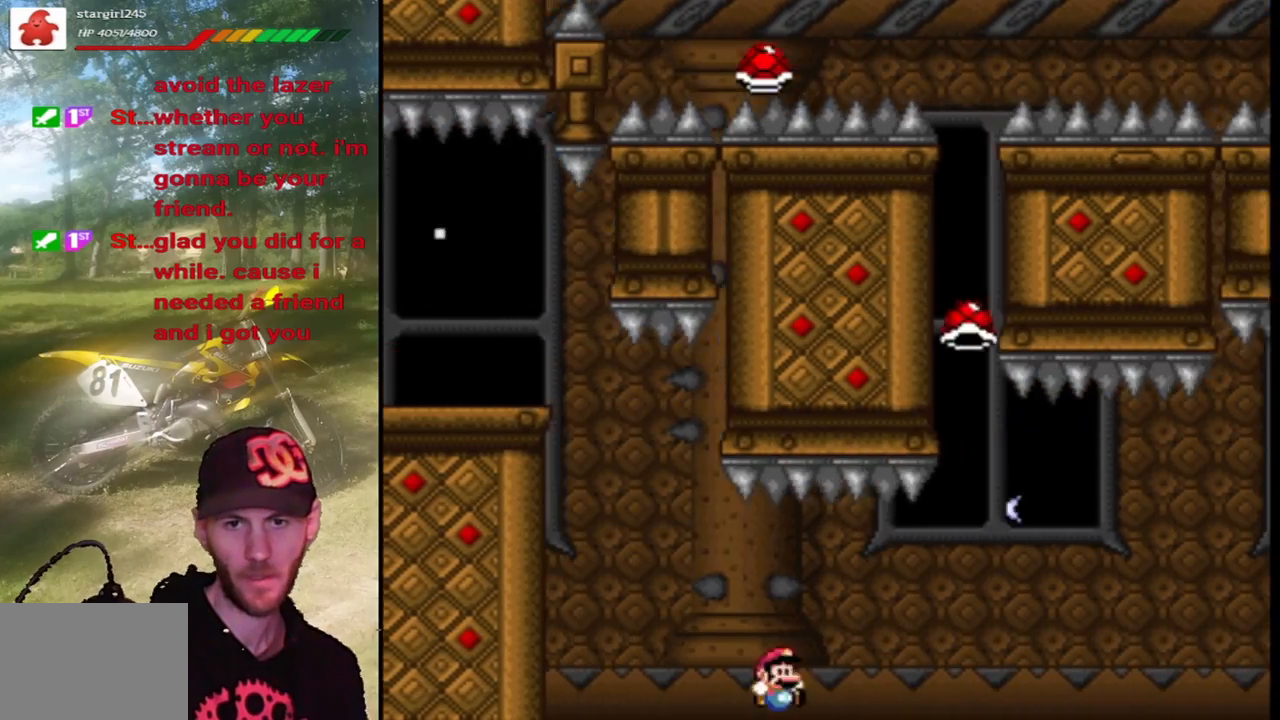
{"buttons": ["CROSS", "SQUARE", "DPAD_RIGHT"], "events": [[100, "CROSS", "down"]]}
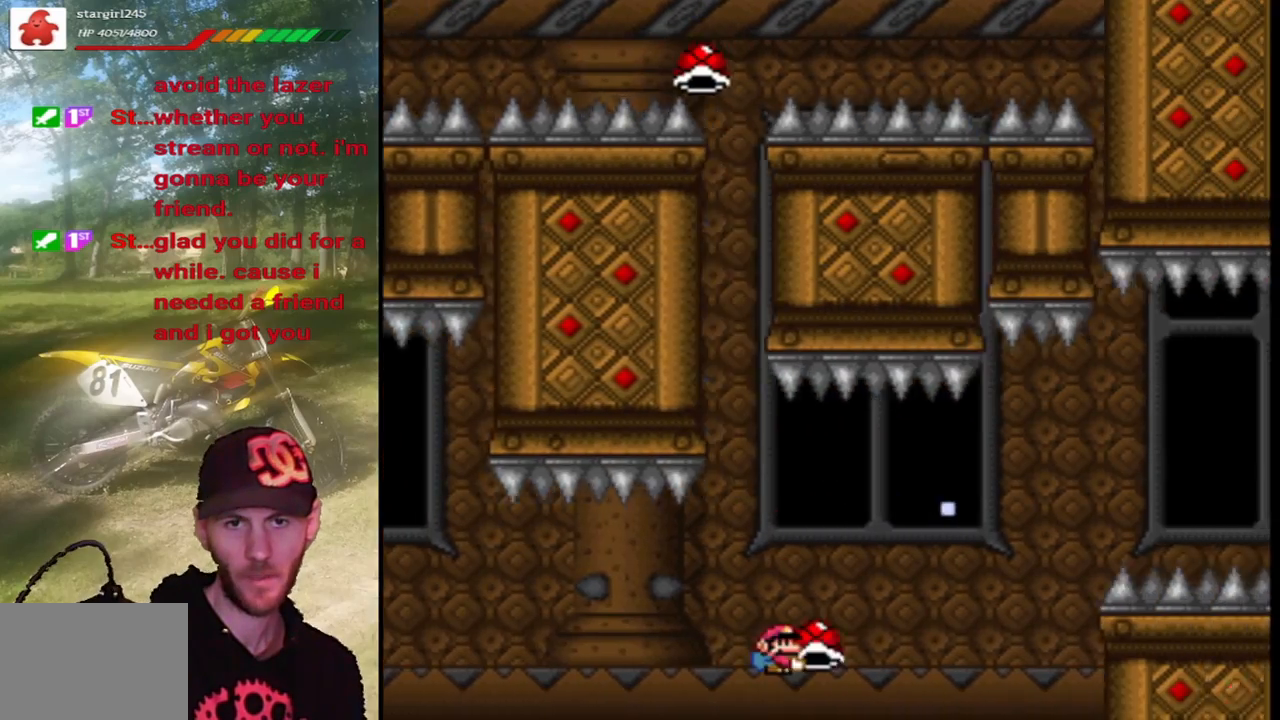
{"buttons": ["CROSS", "SQUARE", "DPAD_RIGHT"], "events": []}
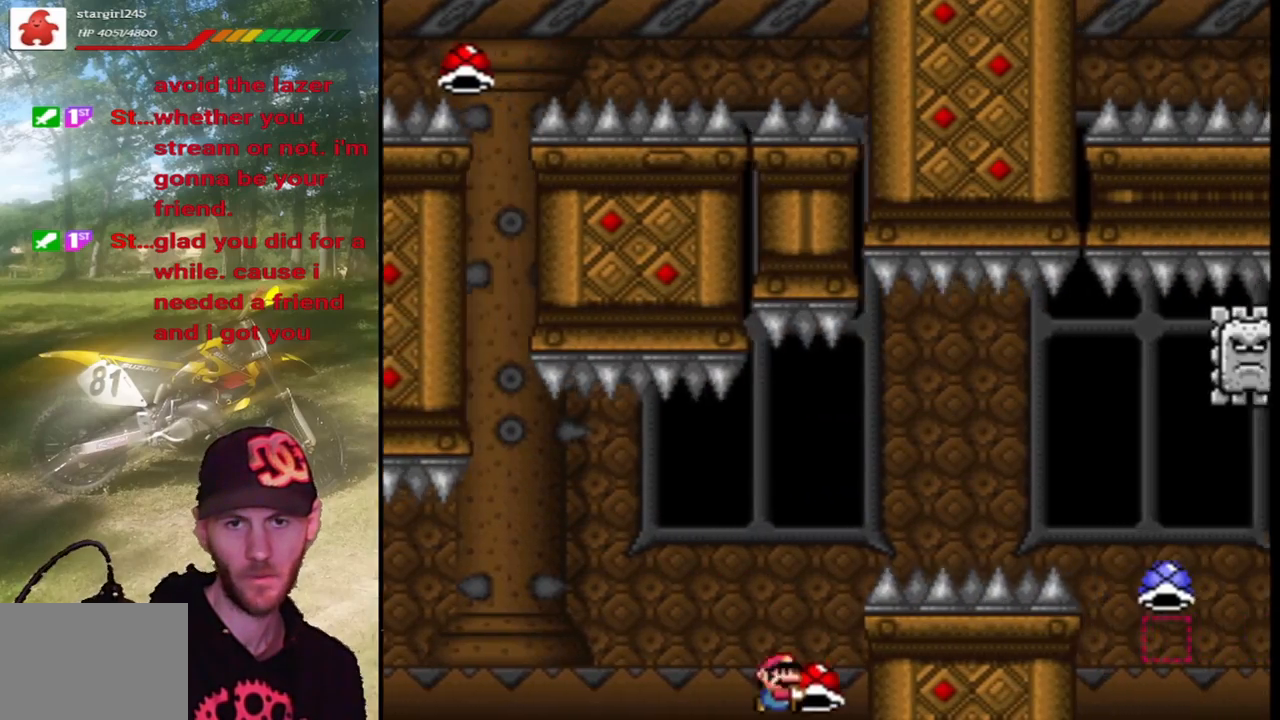
{"buttons": ["CROSS", "SQUARE", "DPAD_RIGHT"], "events": []}
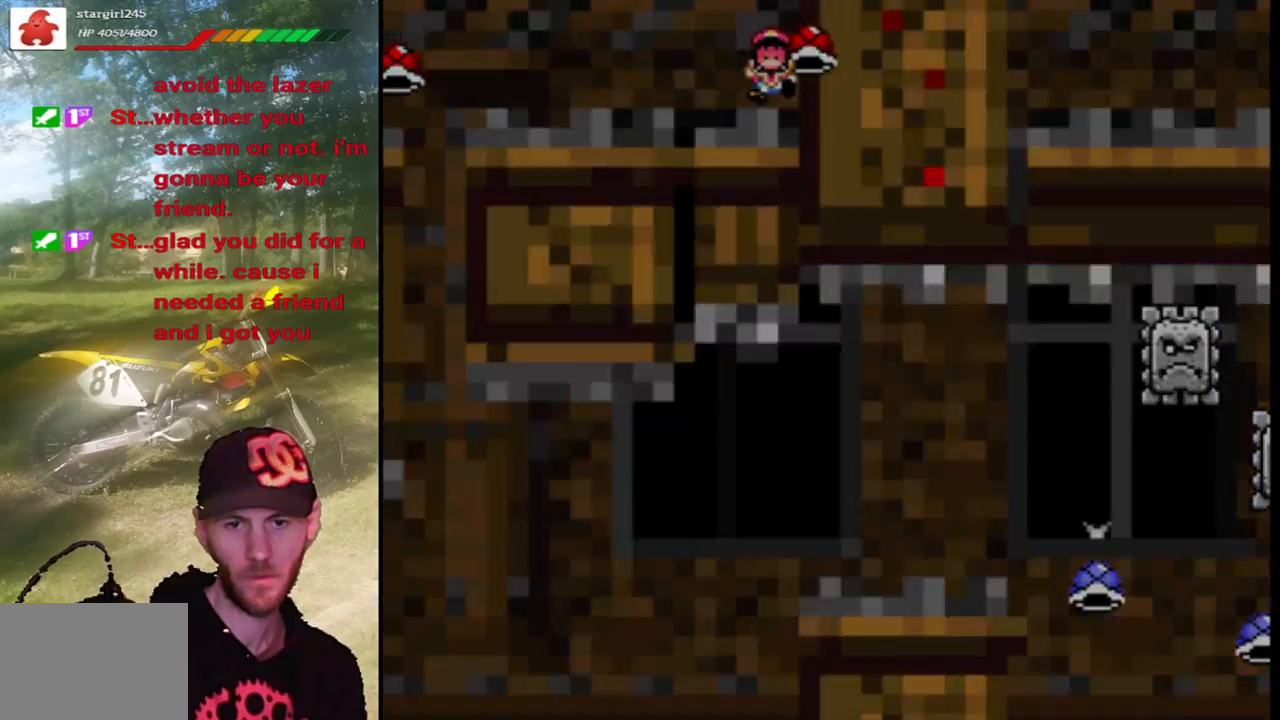
{"buttons": ["SQUARE", "DPAD_RIGHT"], "events": [[200, "CROSS", "up"], [267, "DPAD_RIGHT", "up"], [367, "DPAD_RIGHT", "down"]]}
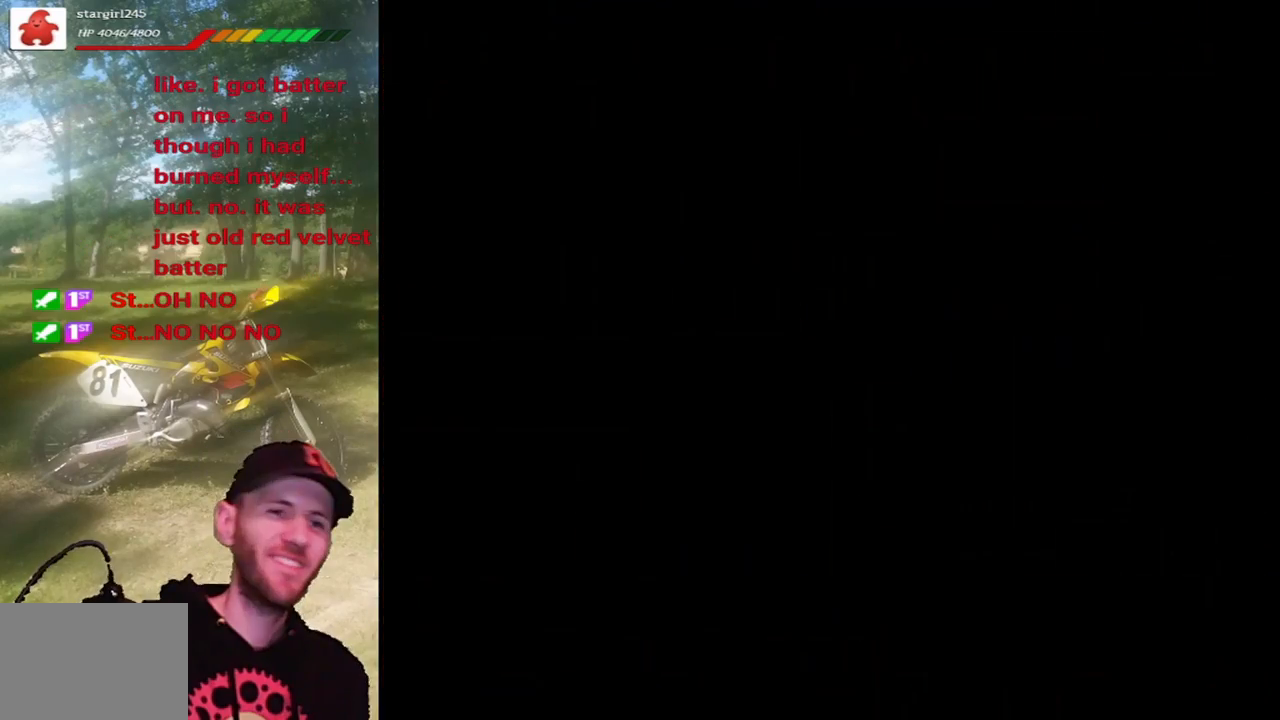
{"buttons": ["SQUARE", "DPAD_RIGHT"], "events": []}
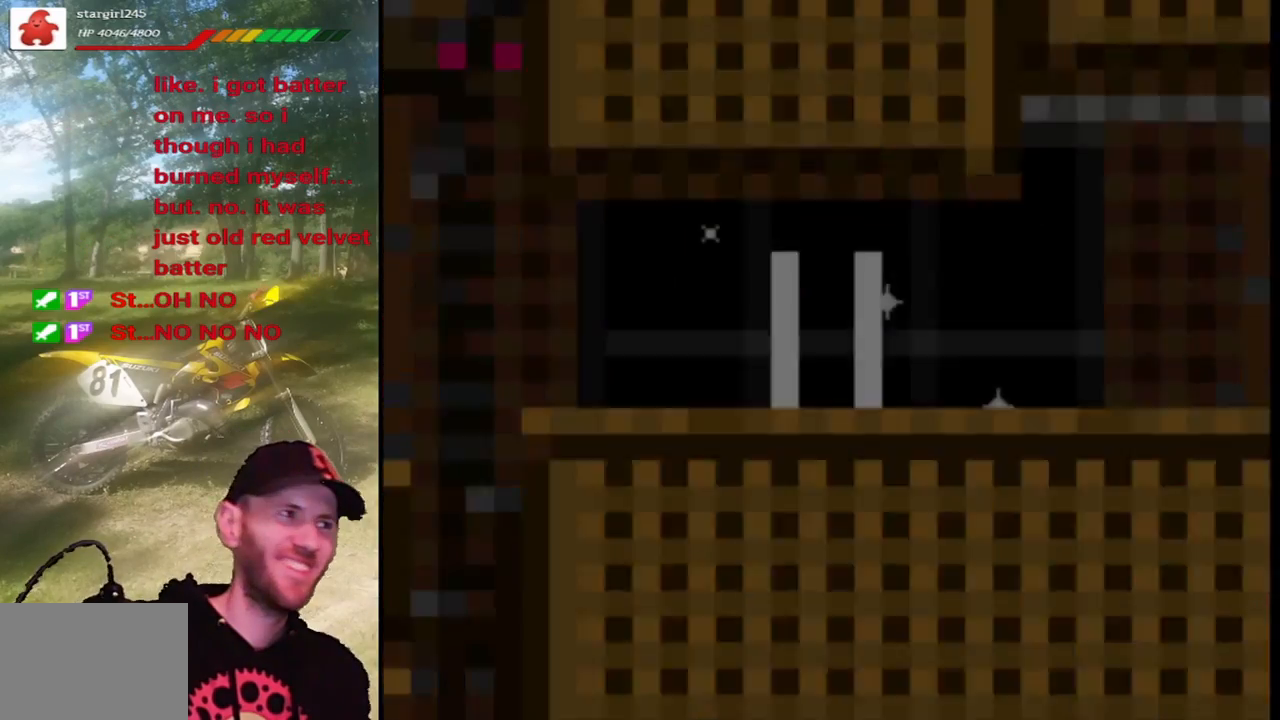
{"buttons": ["SQUARE", "DPAD_RIGHT"], "events": []}
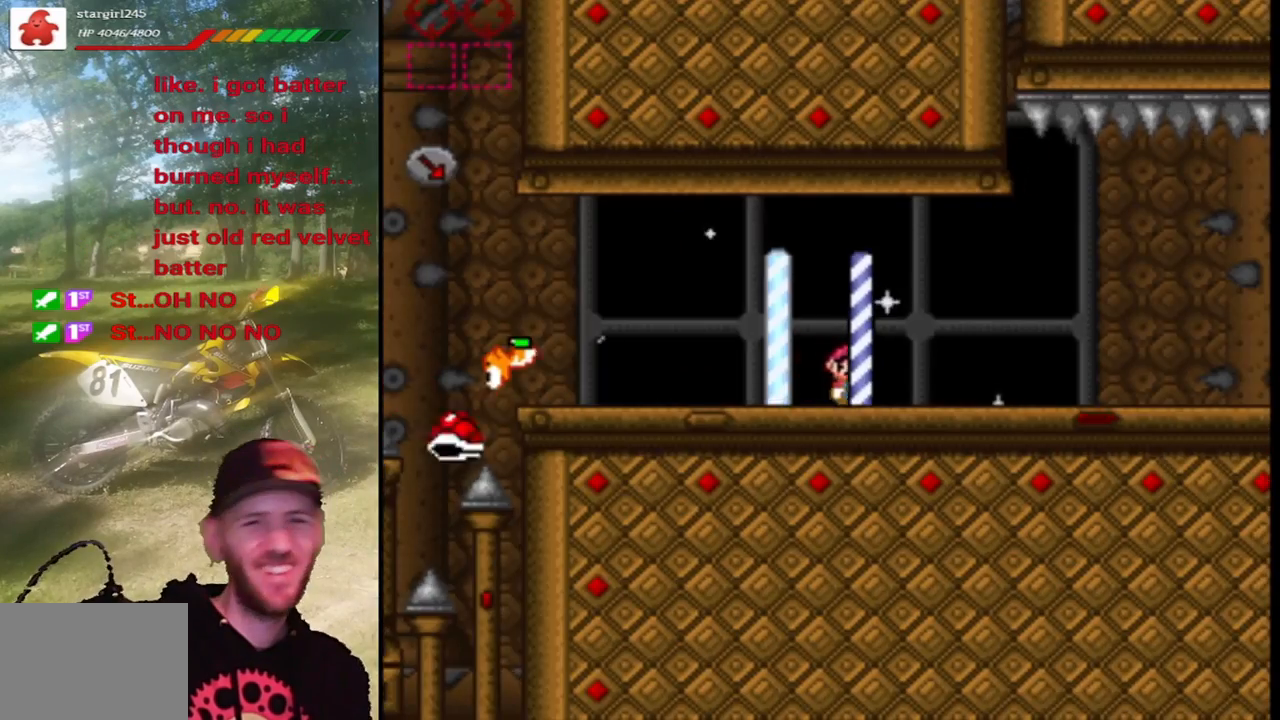
{"buttons": ["SQUARE", "DPAD_RIGHT"], "events": []}
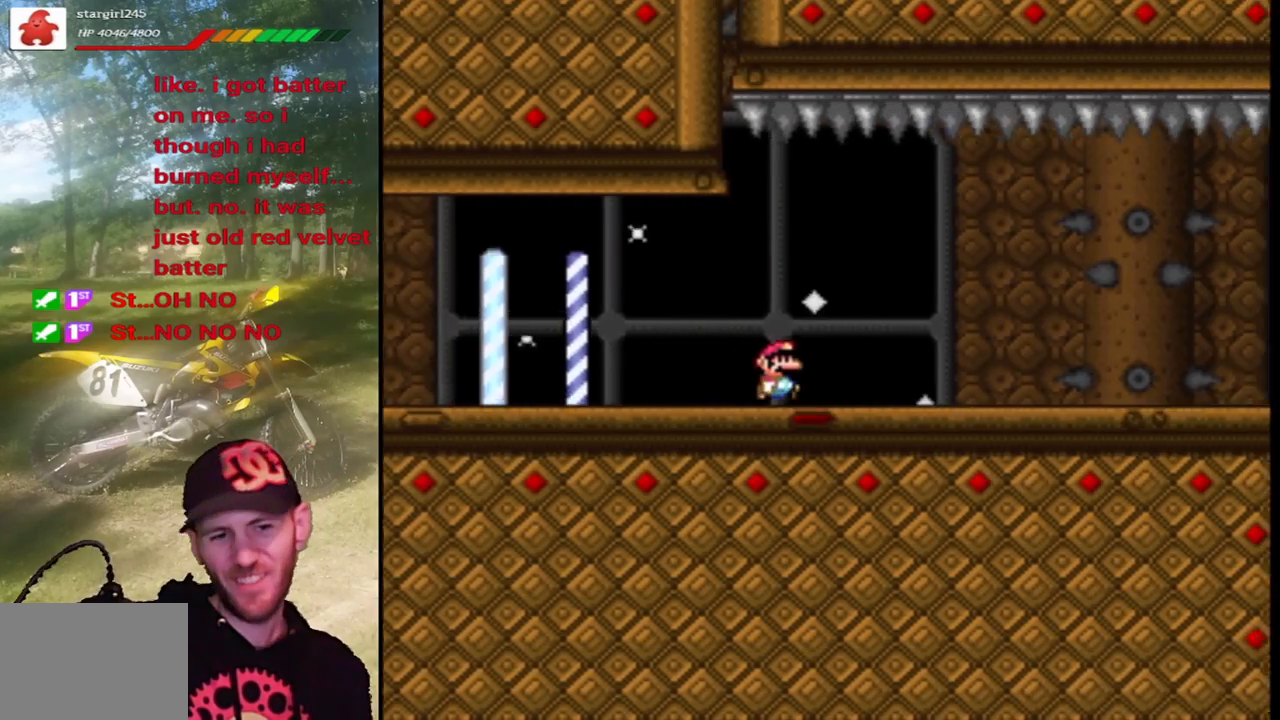
{"buttons": ["SQUARE", "DPAD_RIGHT"], "events": []}
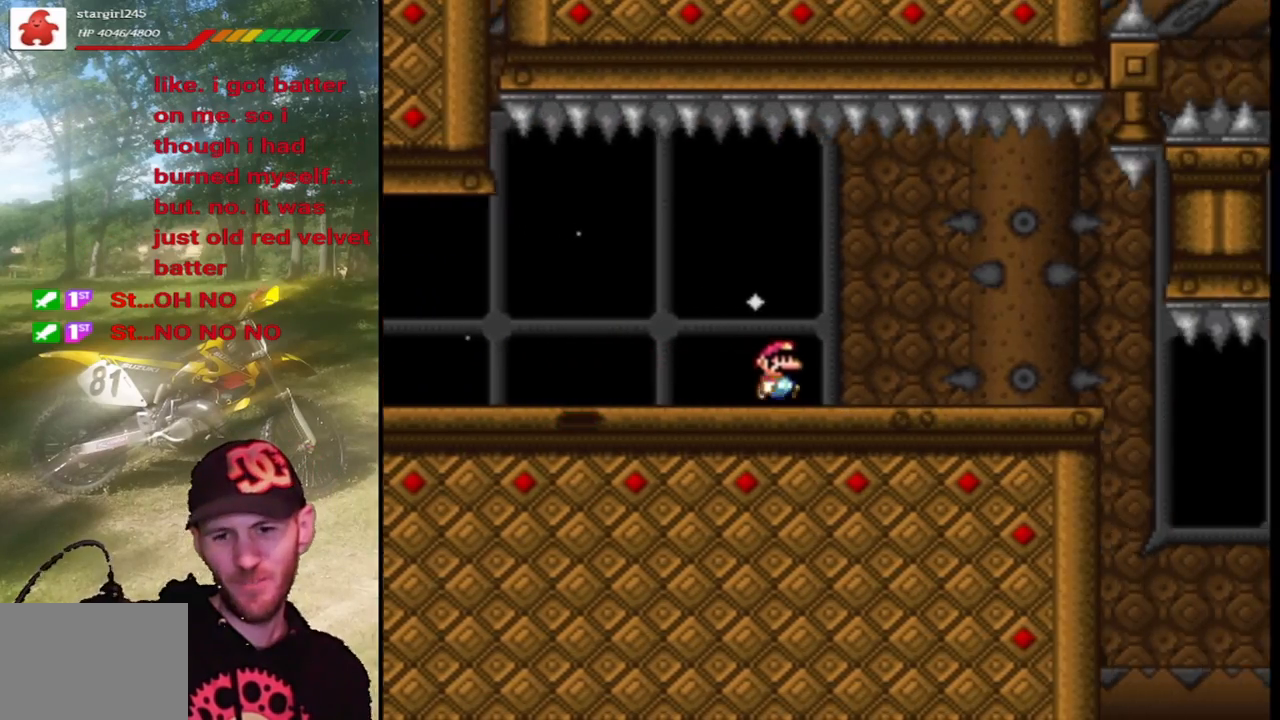
{"buttons": ["SQUARE", "DPAD_RIGHT"], "events": []}
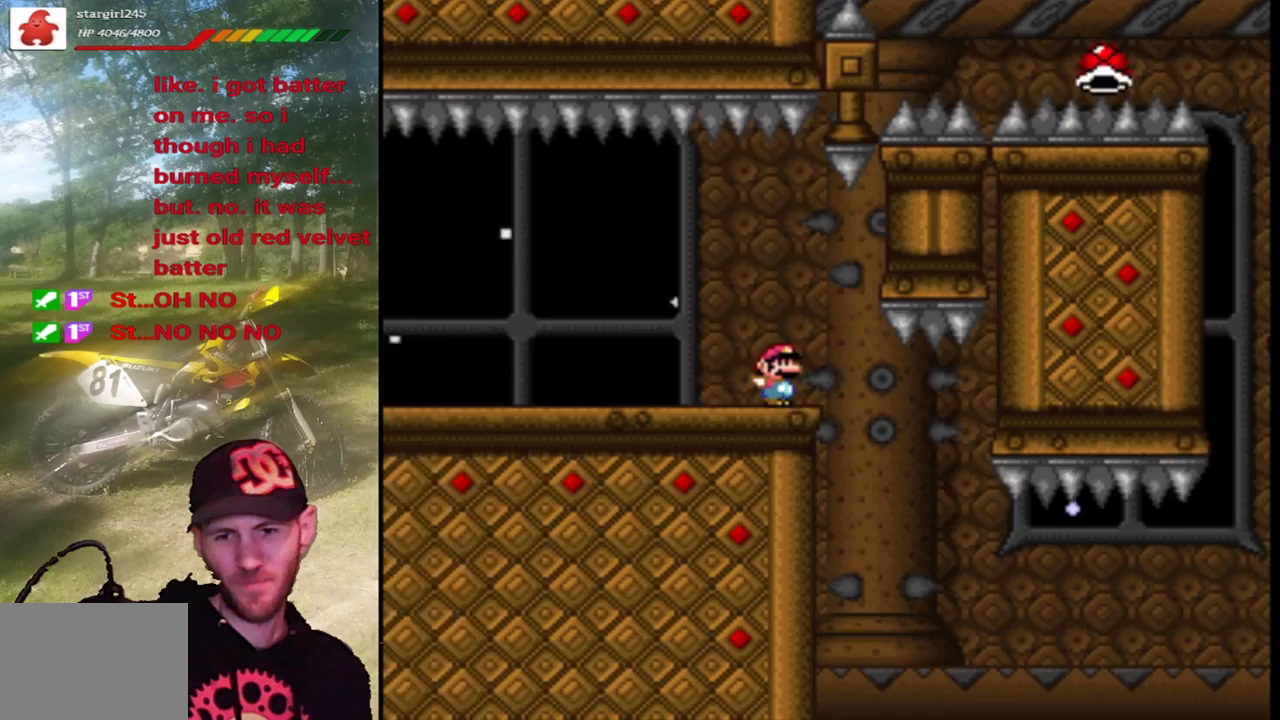
{"buttons": ["CROSS", "SQUARE", "DPAD_RIGHT"], "events": [[433, "CROSS", "down"]]}
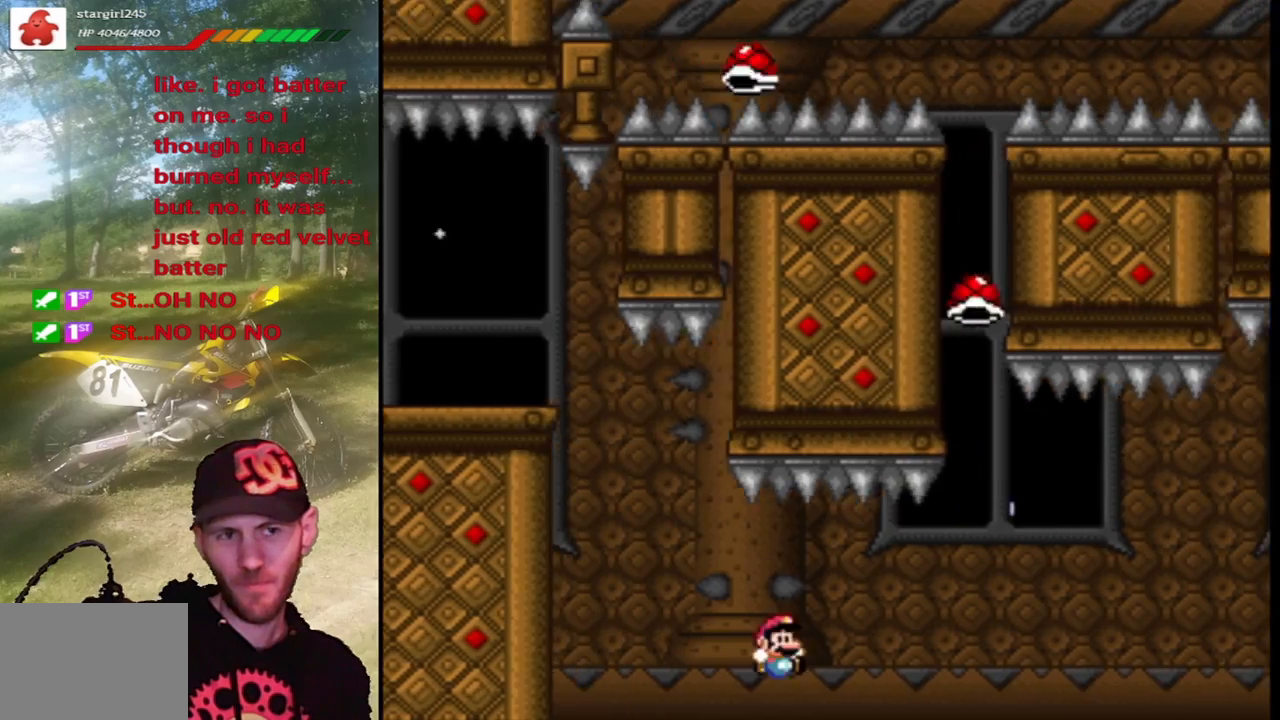
{"buttons": ["CROSS", "SQUARE", "DPAD_RIGHT"], "events": []}